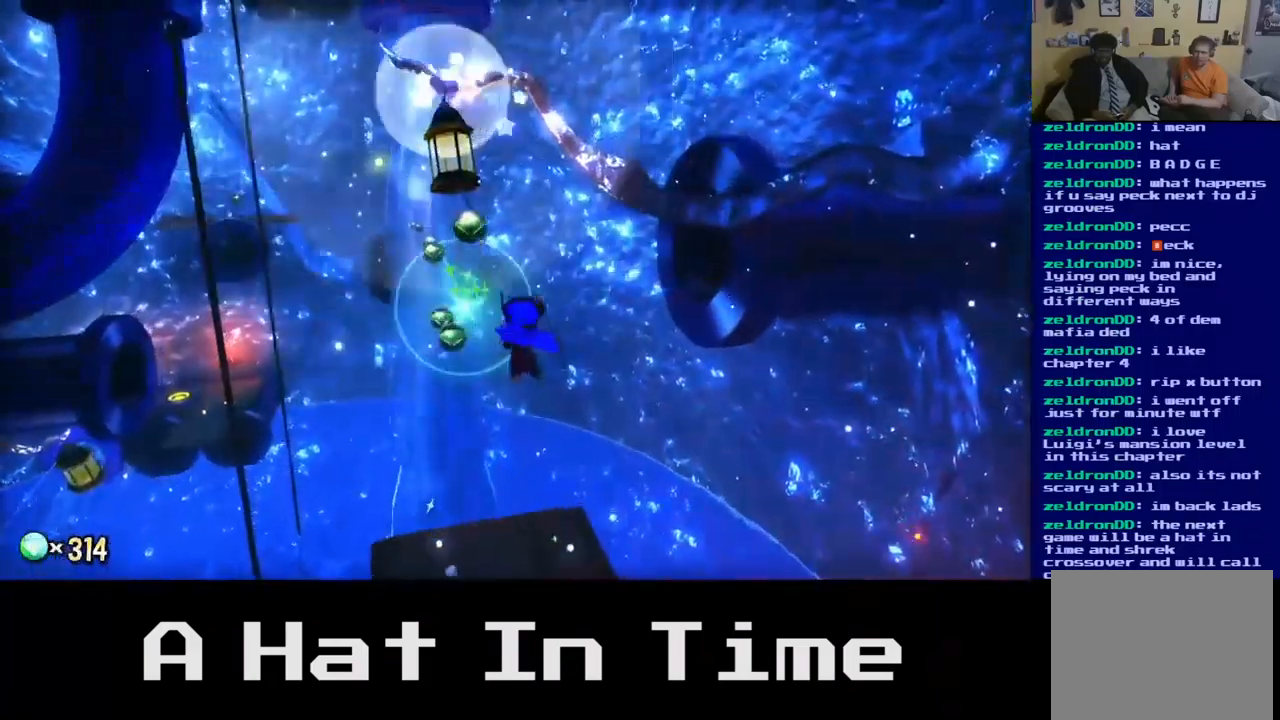
Gameplay with a controller (Xbox layout); each line is a JSON object with the inputs held at the frame after it. "events" lists button and stick changes between this image and that frame as [ms after this image, input, new state], when the widget could be followed in between.
{"buttons": ["X"], "left_stick": "center", "right_stick": "center", "events": [[84, "left_stick", "center"]]}
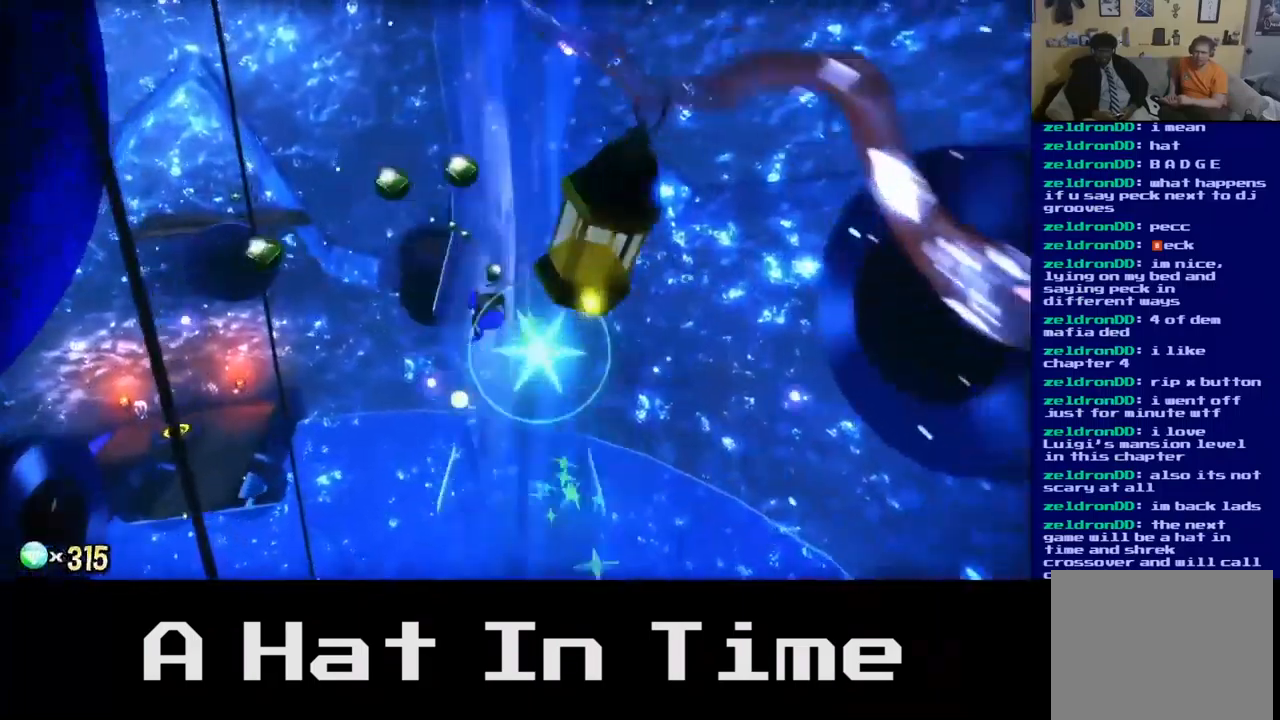
{"buttons": [], "left_stick": "up", "right_stick": "center", "events": [[84, "left_stick", "up"], [184, "X", "up"]]}
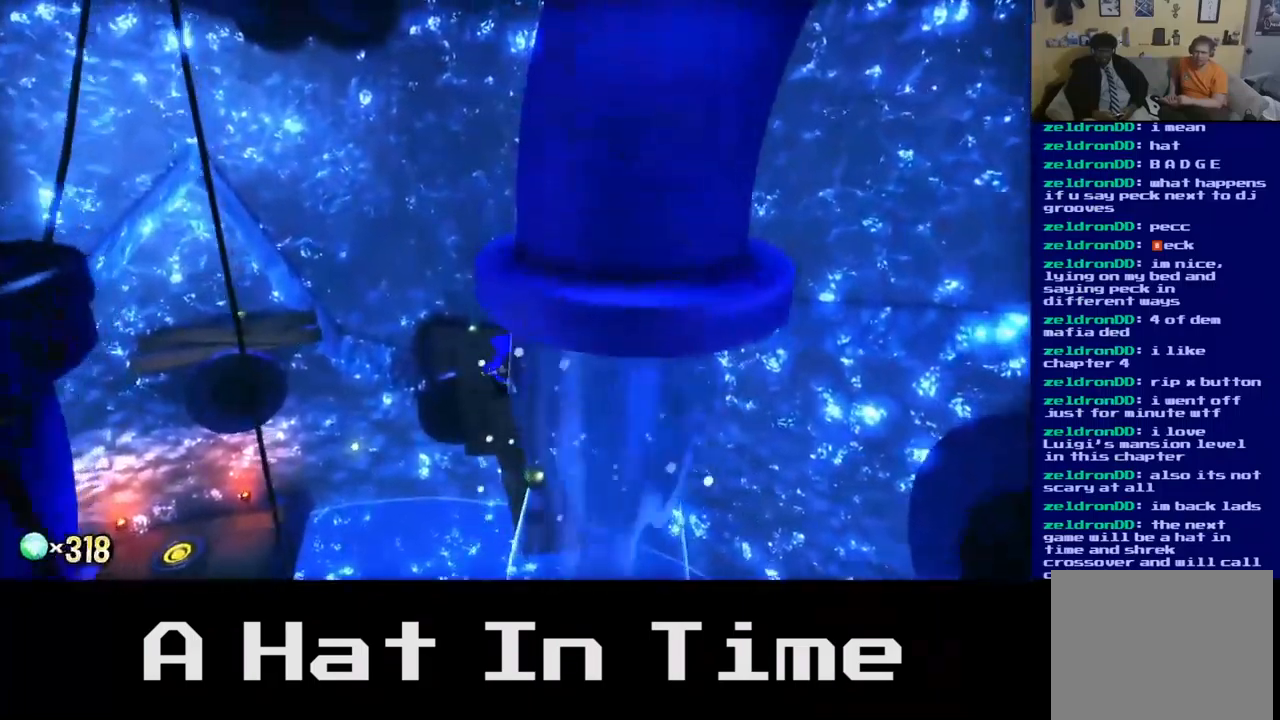
{"buttons": [], "left_stick": "up", "right_stick": "center", "events": [[350, "A", "down"], [484, "A", "up"]]}
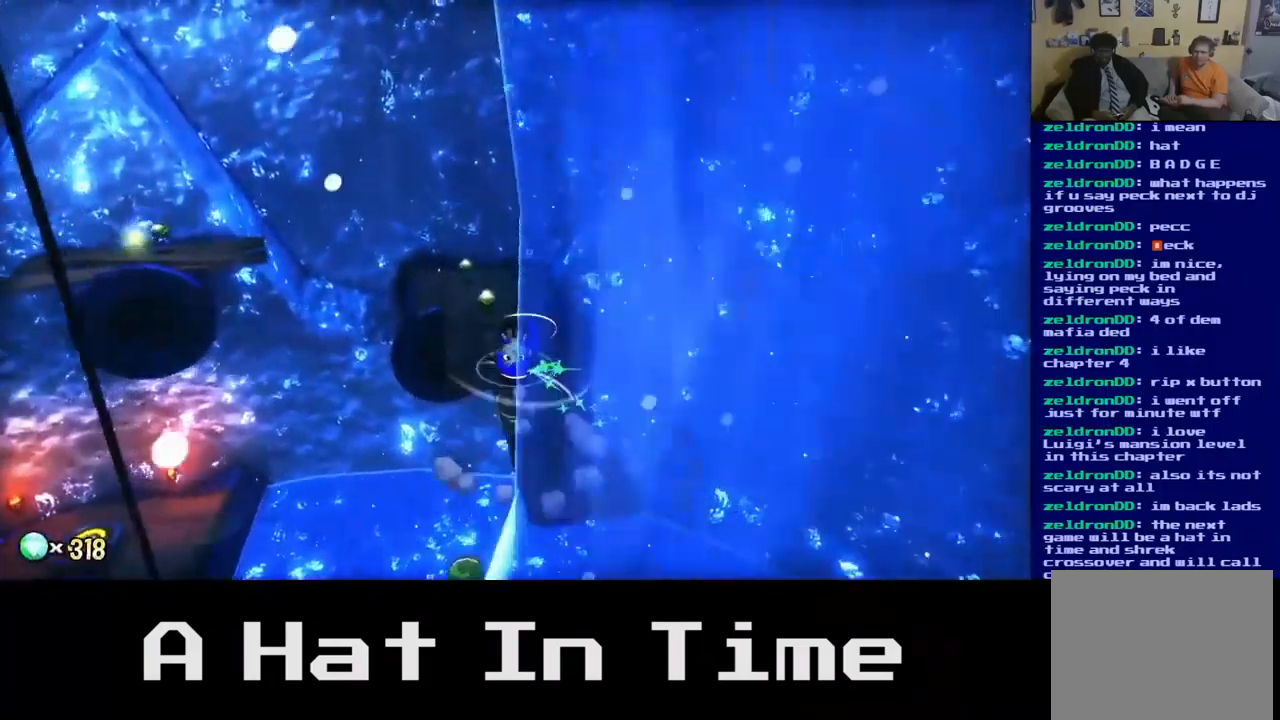
{"buttons": [], "left_stick": "up-left", "right_stick": "center", "events": [[450, "left_stick", "up-left"]]}
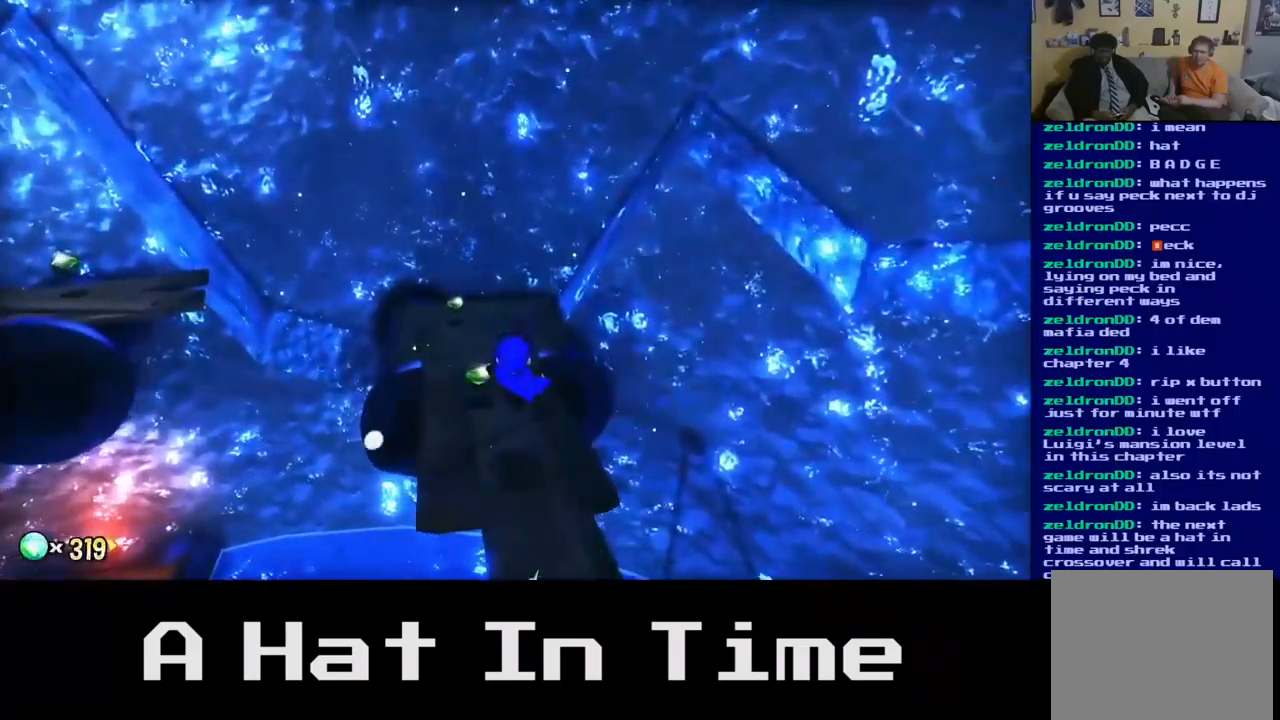
{"buttons": [], "left_stick": "up", "right_stick": "left", "events": [[367, "left_stick", "up"], [500, "right_stick", "left"]]}
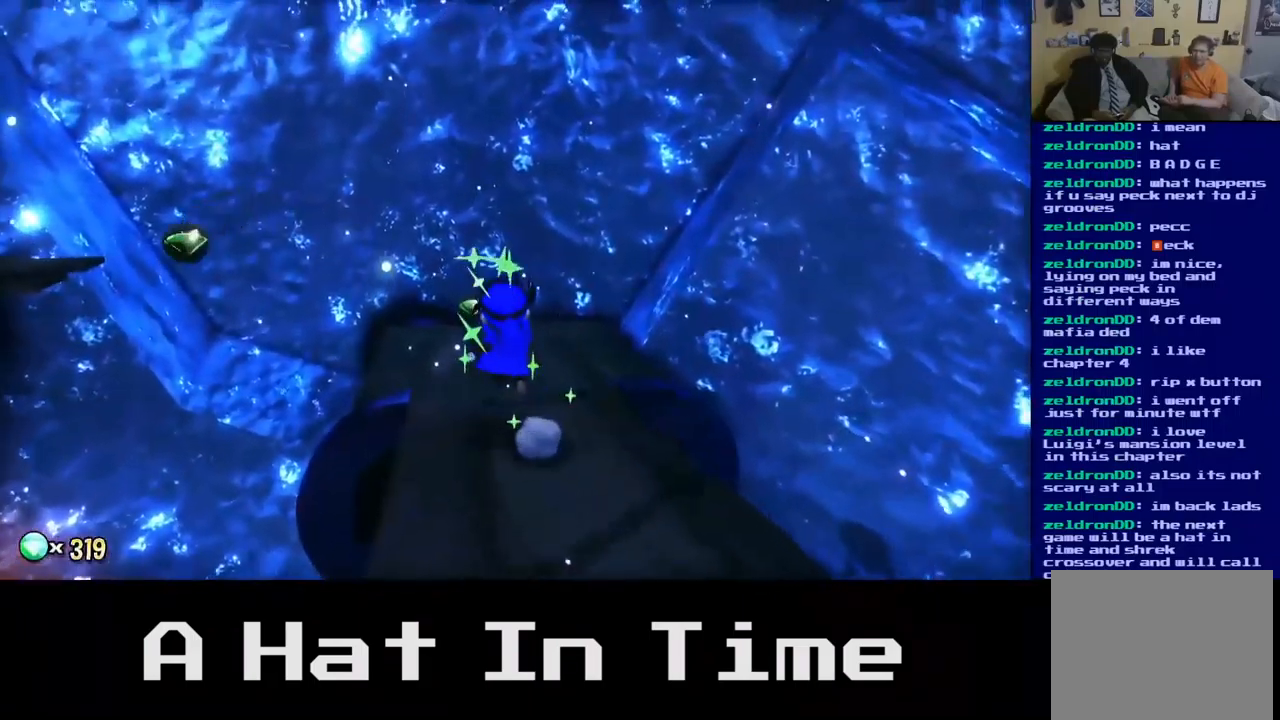
{"buttons": [], "left_stick": "center", "right_stick": "left", "events": [[217, "left_stick", "center"]]}
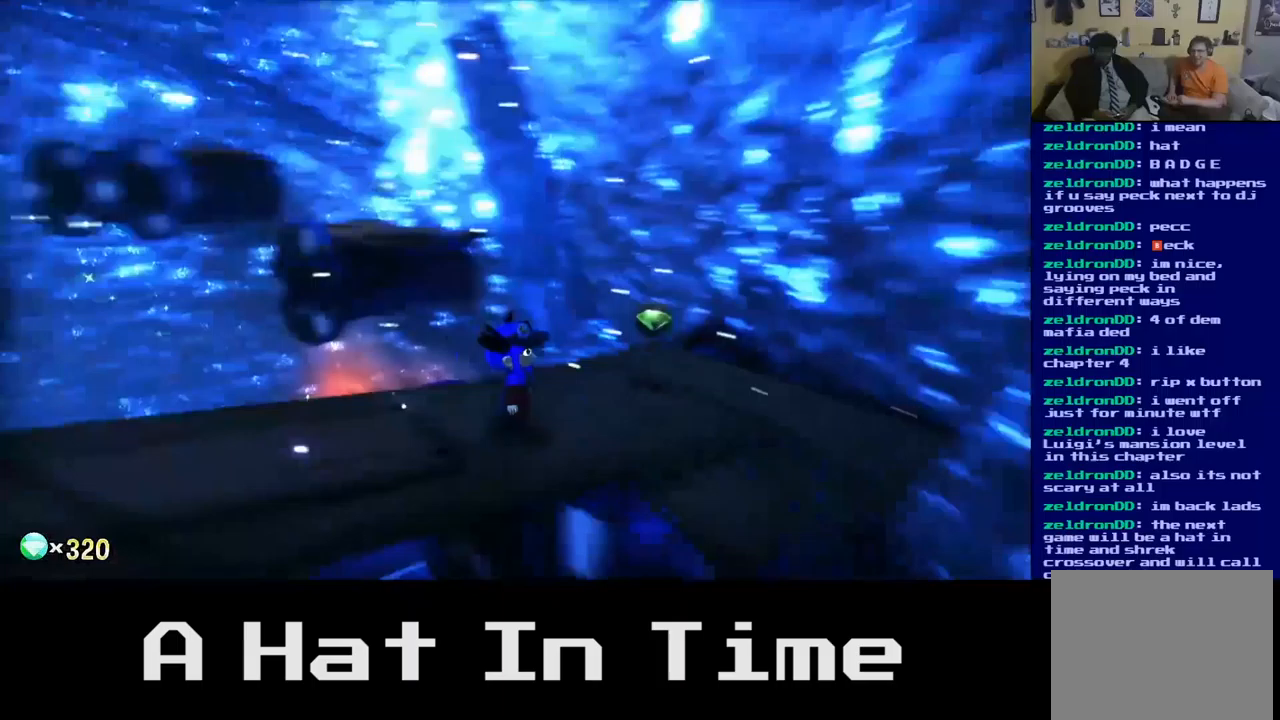
{"buttons": [], "left_stick": "up-right", "right_stick": "center", "events": [[100, "left_stick", "right"], [200, "right_stick", "center"], [267, "left_stick", "up-right"]]}
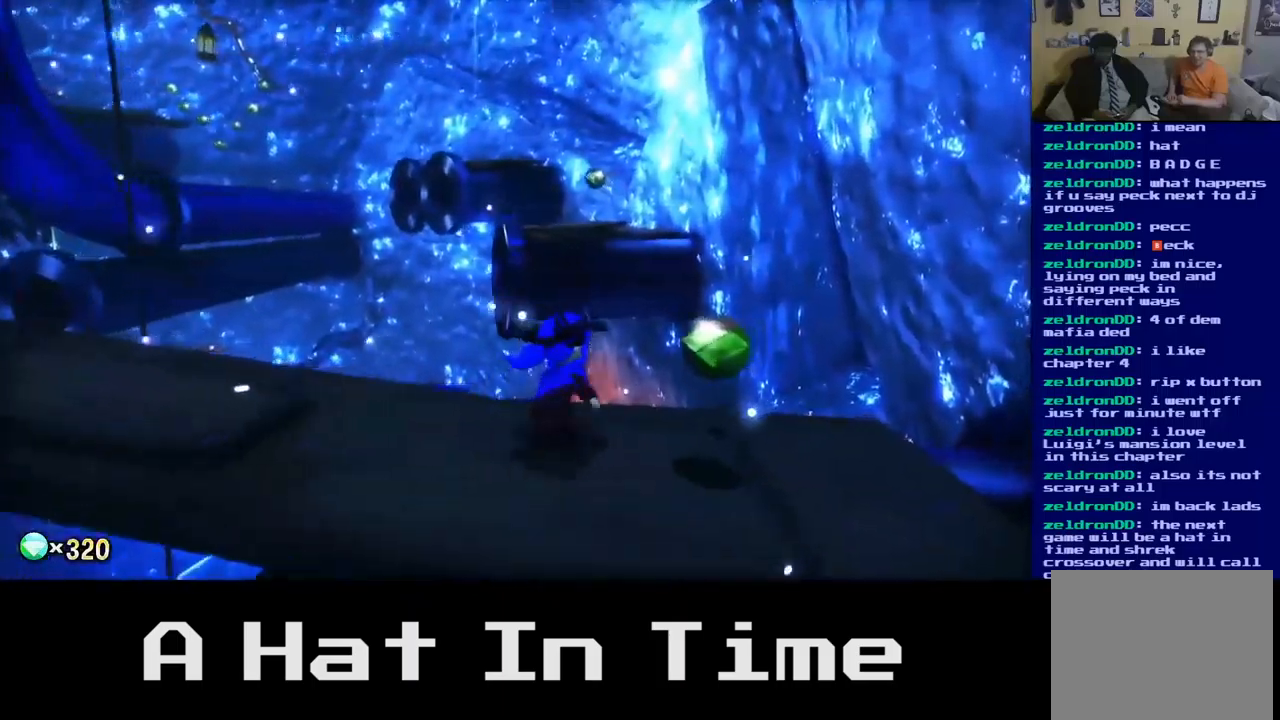
{"buttons": [], "left_stick": "up-left", "right_stick": "center", "events": [[83, "A", "down"], [117, "left_stick", "up"], [317, "A", "up"], [467, "left_stick", "up-left"]]}
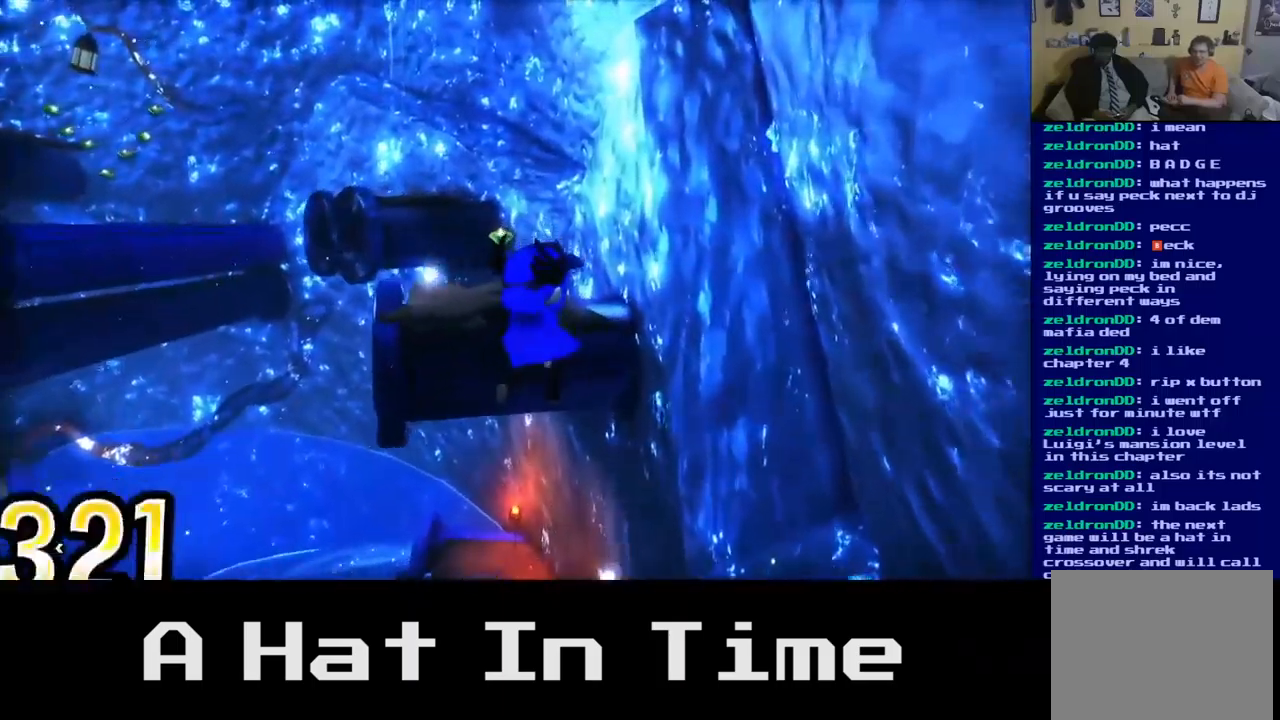
{"buttons": [], "left_stick": "up", "right_stick": "center", "events": [[150, "A", "down"], [367, "A", "up"], [367, "left_stick", "up"]]}
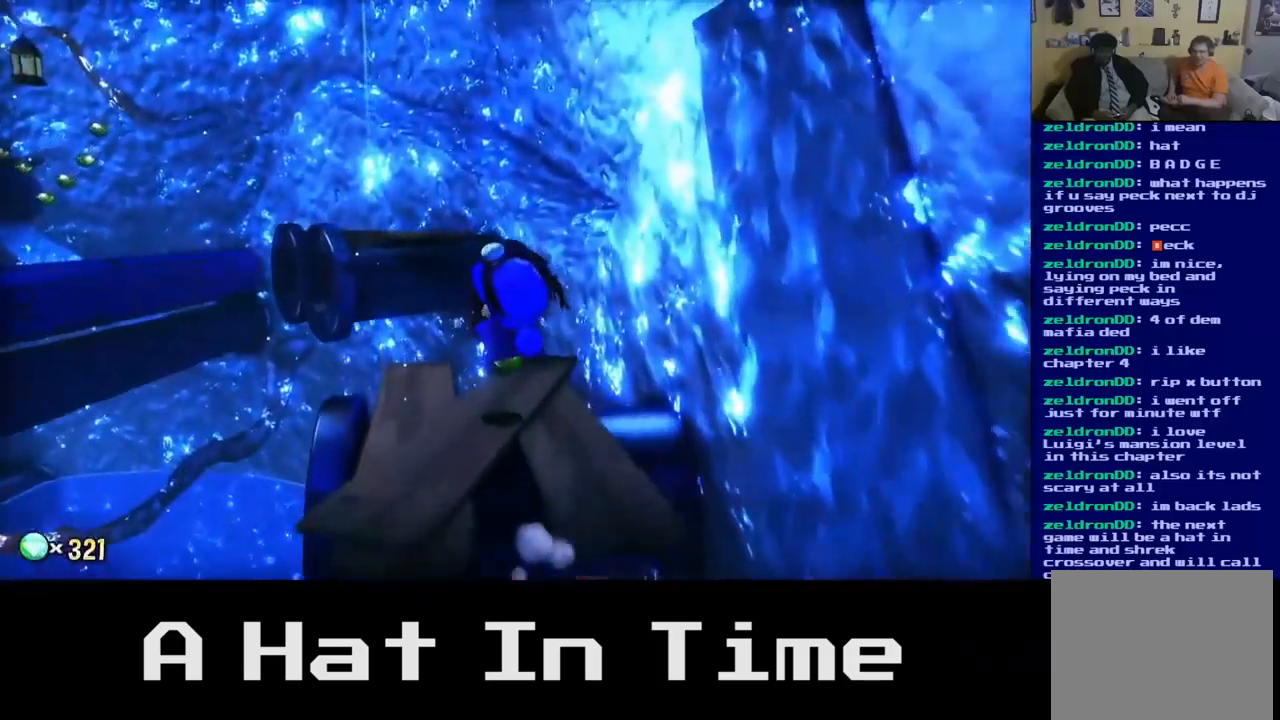
{"buttons": [], "left_stick": "center", "right_stick": "left", "events": [[233, "left_stick", "center"], [400, "right_stick", "left"]]}
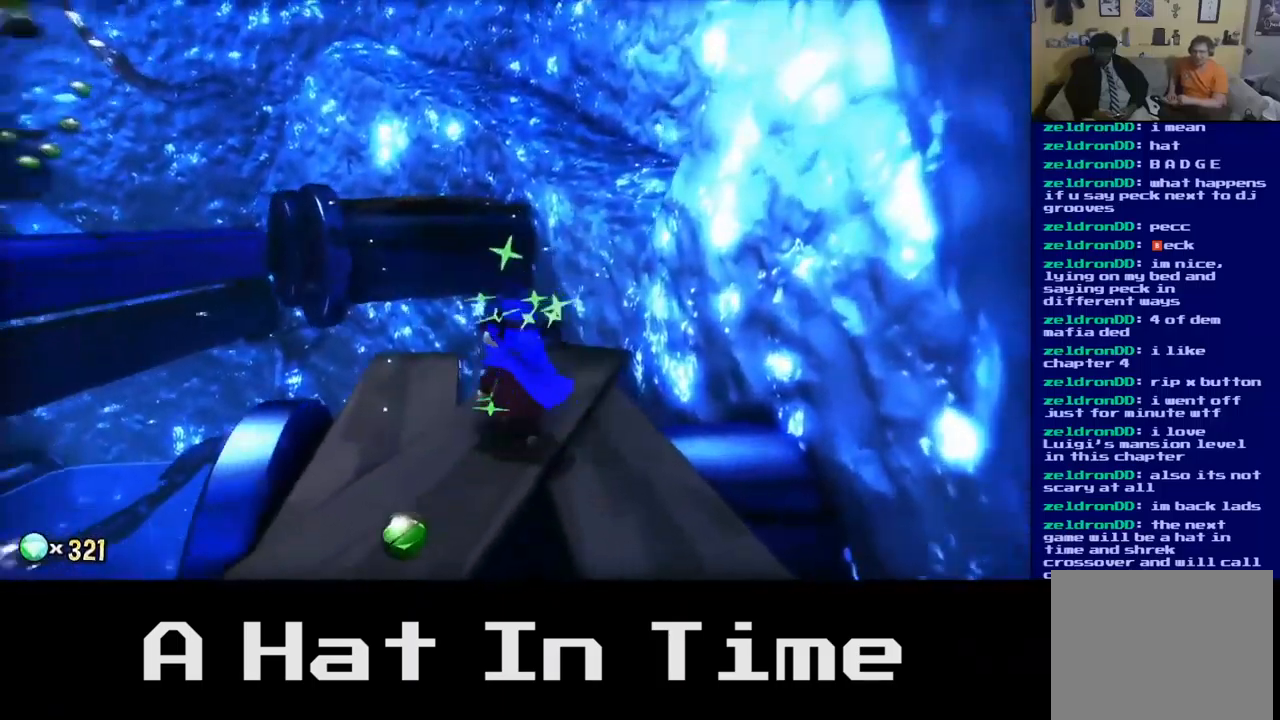
{"buttons": [], "left_stick": "up", "right_stick": "center", "events": [[100, "right_stick", "center"], [133, "left_stick", "up"]]}
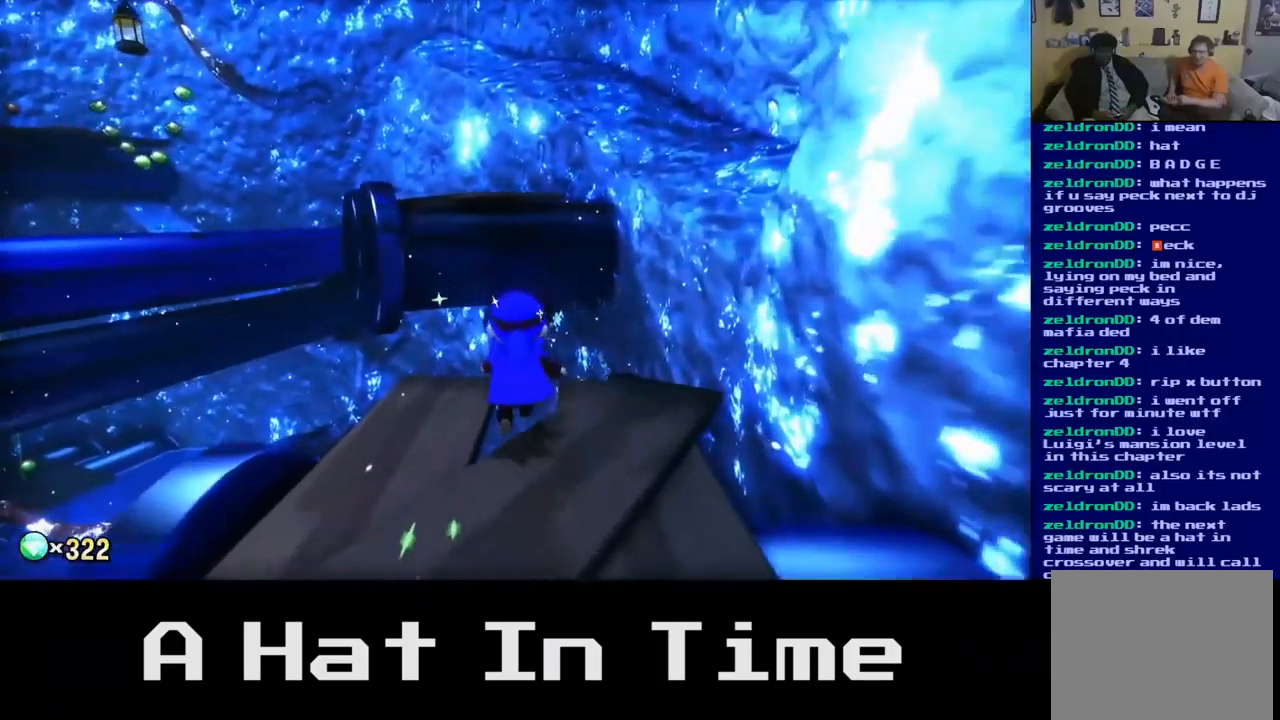
{"buttons": [], "left_stick": "up", "right_stick": "center", "events": [[83, "A", "down"], [333, "A", "up"]]}
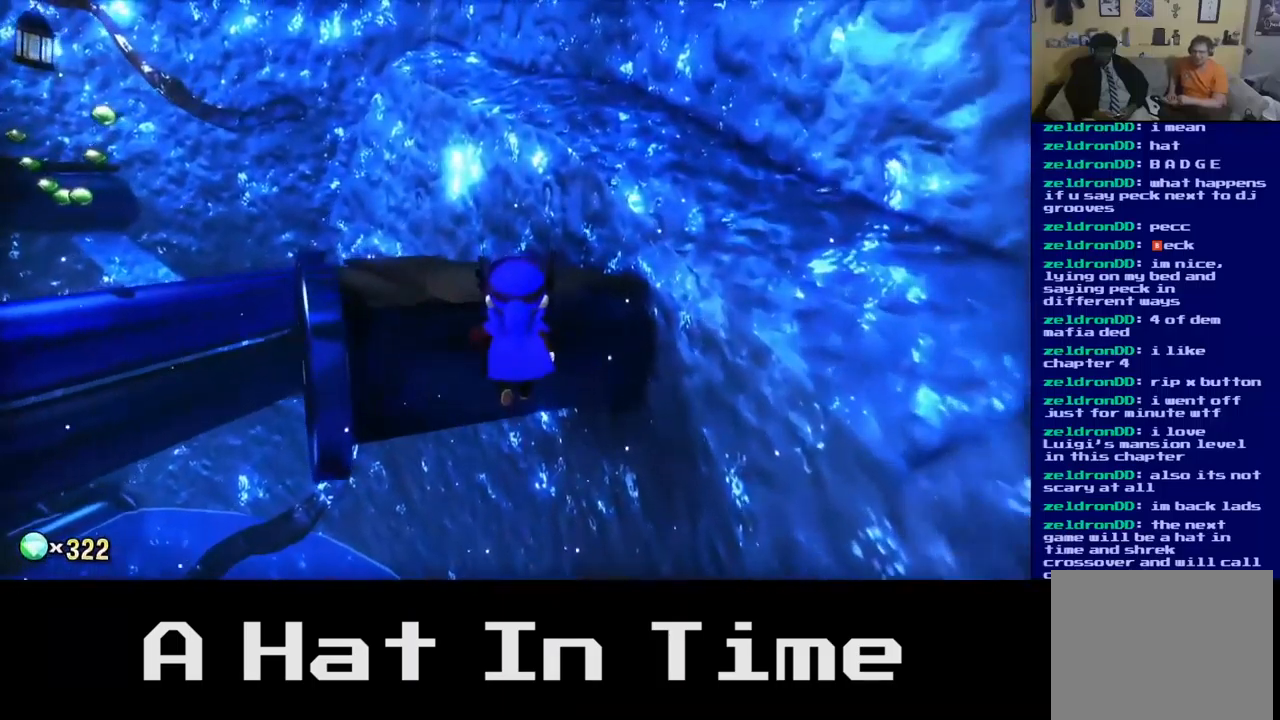
{"buttons": [], "left_stick": "up-left", "right_stick": "left", "events": [[100, "A", "down"], [250, "left_stick", "up-left"], [267, "A", "up"], [483, "right_stick", "left"]]}
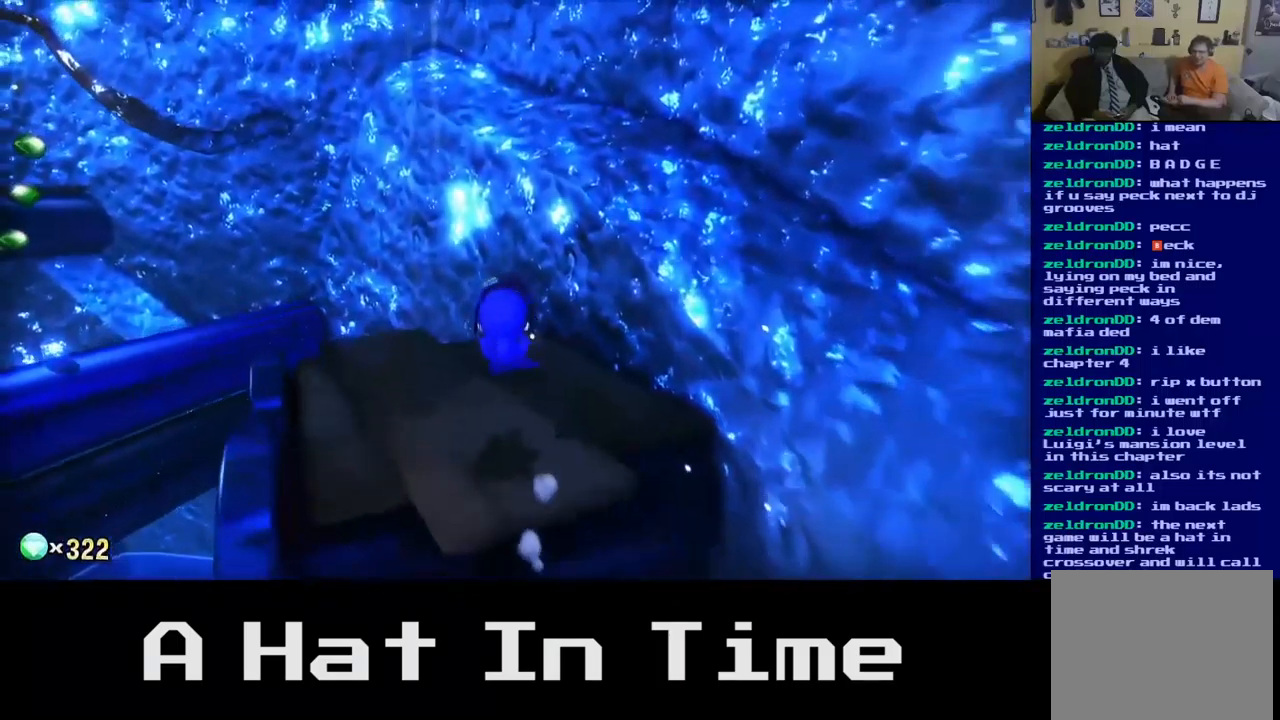
{"buttons": [], "left_stick": "up-left", "right_stick": "center", "events": [[300, "right_stick", "center"]]}
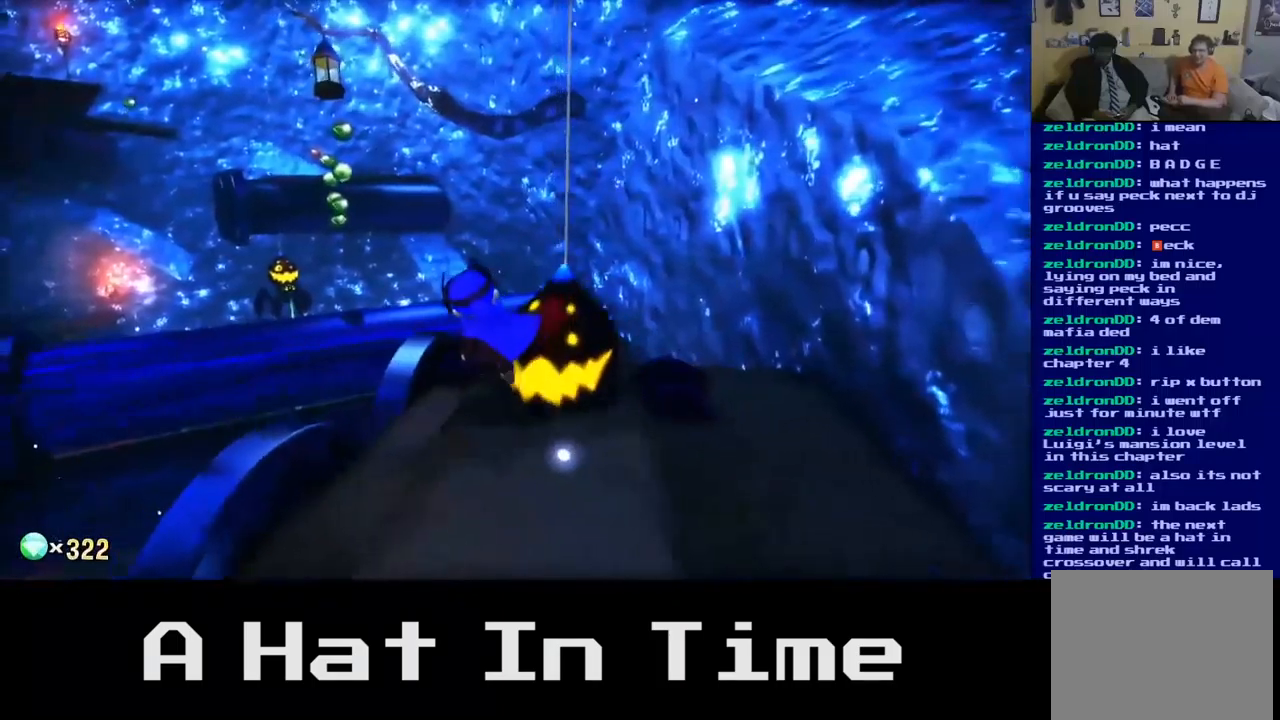
{"buttons": [], "left_stick": "up-left", "right_stick": "center", "events": [[67, "A", "down"], [367, "A", "up"]]}
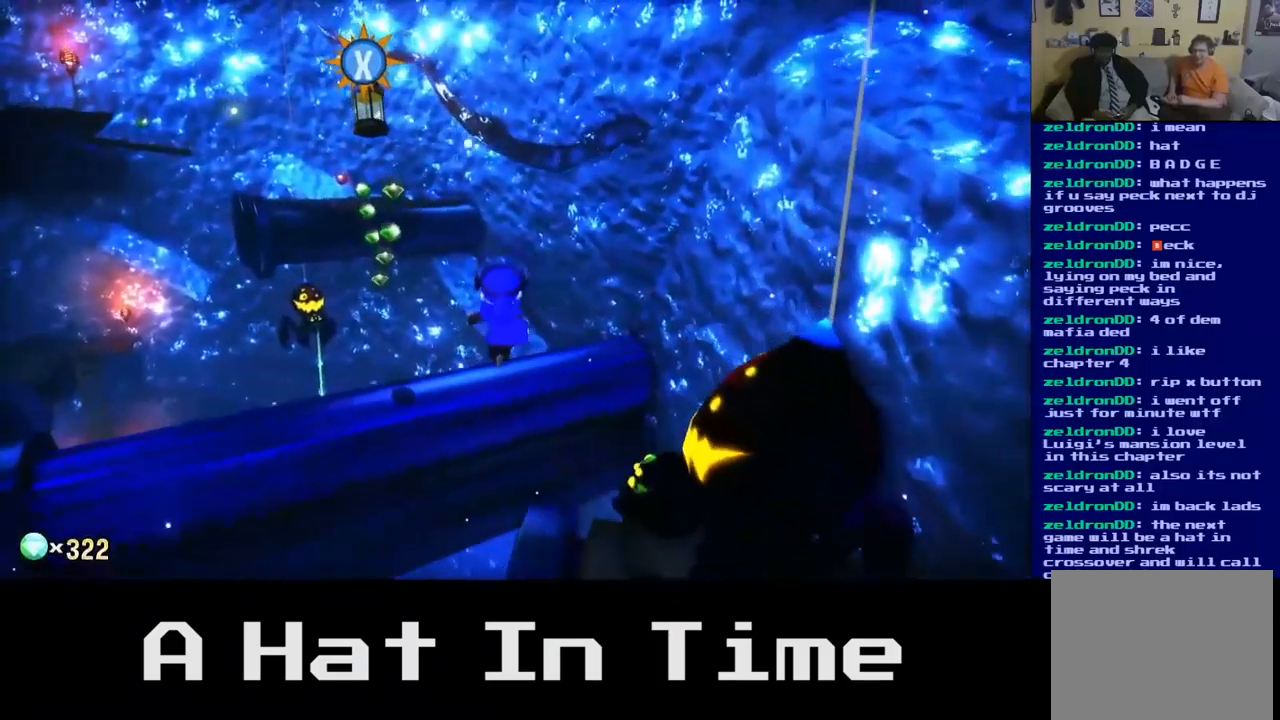
{"buttons": ["X"], "left_stick": "up", "right_stick": "center", "events": [[150, "A", "down"], [350, "A", "up"], [467, "X", "down"], [467, "left_stick", "up"]]}
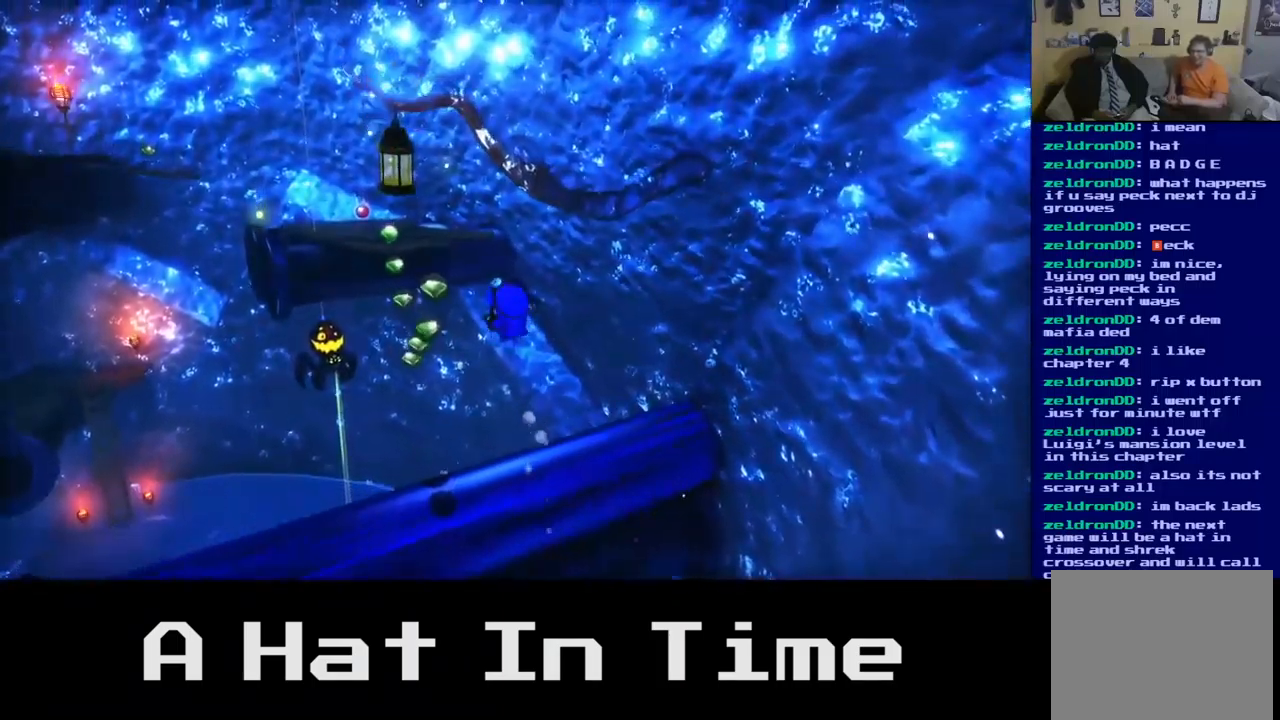
{"buttons": ["X"], "left_stick": "center", "right_stick": "center", "events": [[134, "left_stick", "center"]]}
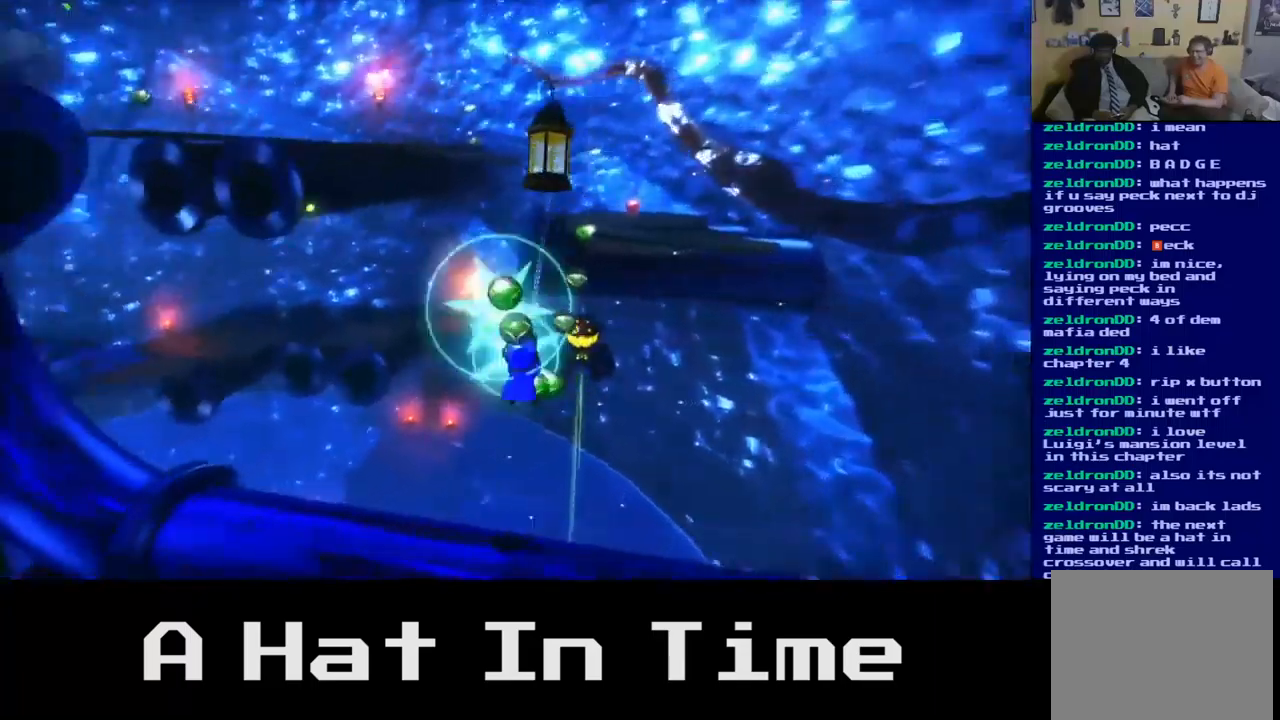
{"buttons": ["X"], "left_stick": "up-right", "right_stick": "center", "events": [[267, "left_stick", "up-right"]]}
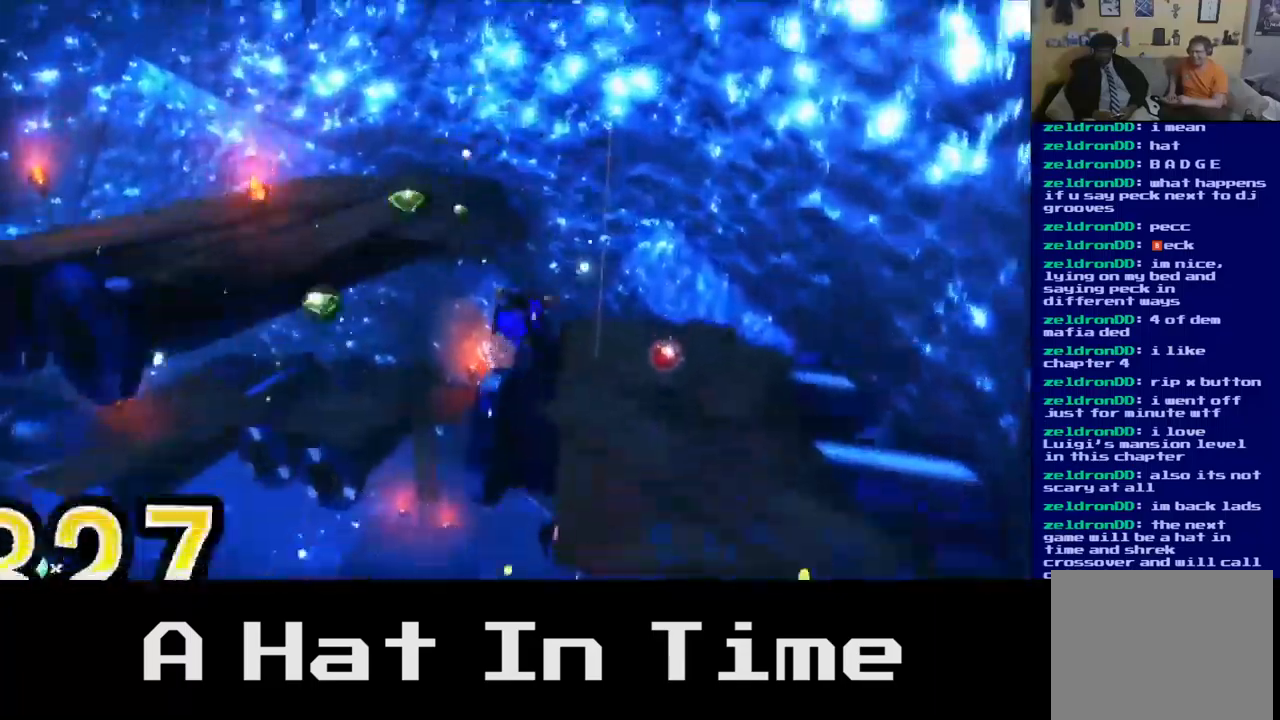
{"buttons": [], "left_stick": "up-right", "right_stick": "left", "events": [[34, "left_stick", "up"], [234, "X", "up"], [467, "right_stick", "left"], [500, "left_stick", "up-right"]]}
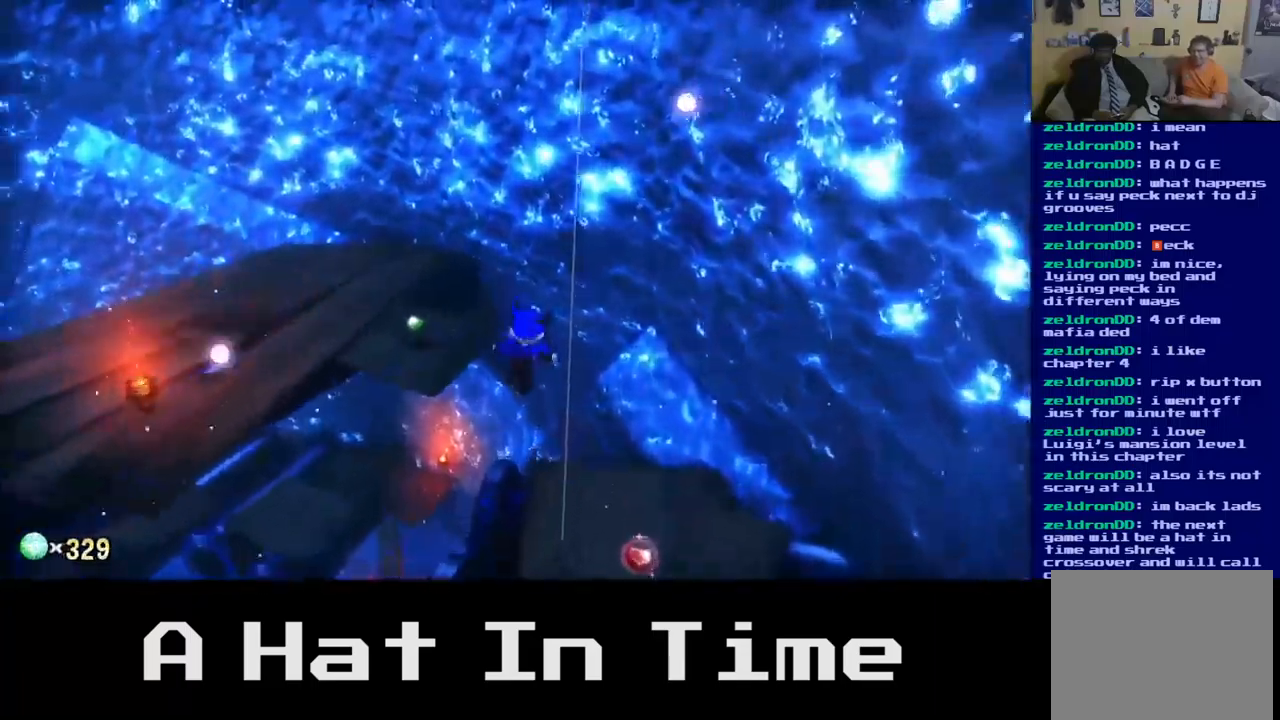
{"buttons": [], "left_stick": "down-left", "right_stick": "center", "events": [[100, "left_stick", "center"], [200, "left_stick", "down-right"], [467, "right_stick", "center"], [484, "left_stick", "down-left"]]}
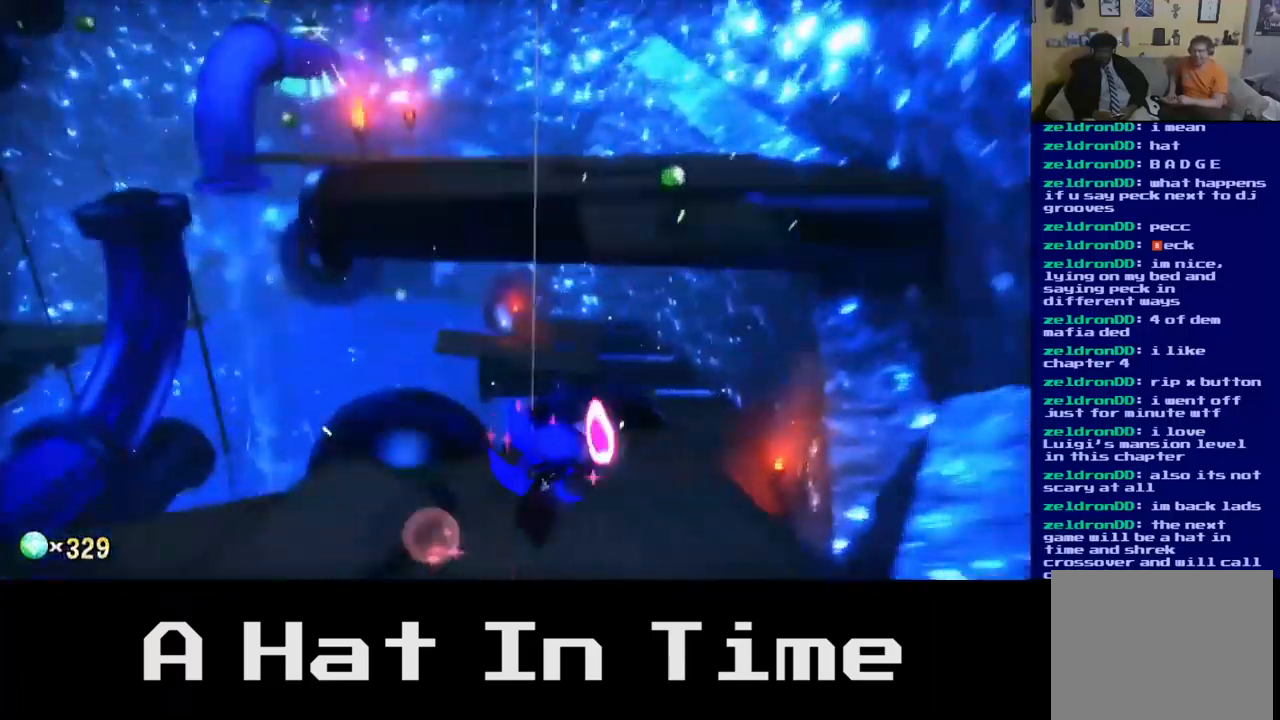
{"buttons": [], "left_stick": "up", "right_stick": "center", "events": [[250, "left_stick", "up-left"], [417, "left_stick", "up"]]}
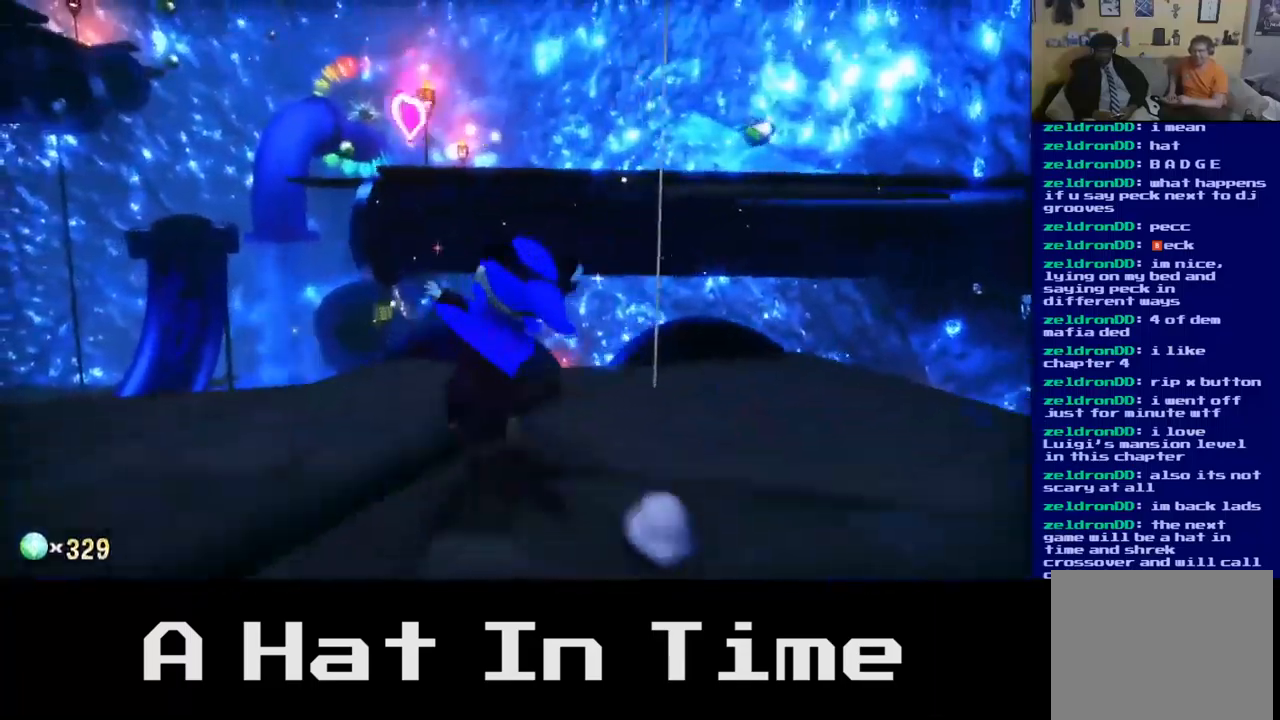
{"buttons": [], "left_stick": "right", "right_stick": "center", "events": [[34, "left_stick", "center"], [467, "left_stick", "right"]]}
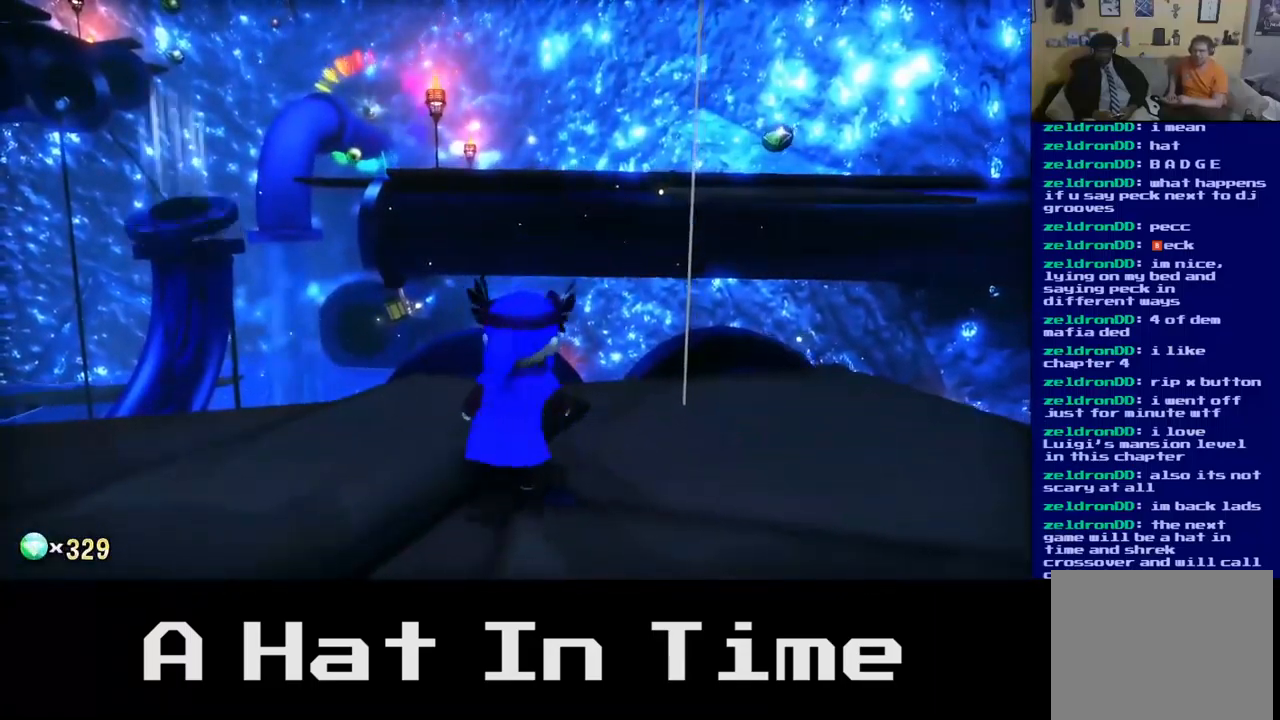
{"buttons": [], "left_stick": "center", "right_stick": "center", "events": [[17, "left_stick", "up-right"], [250, "left_stick", "center"]]}
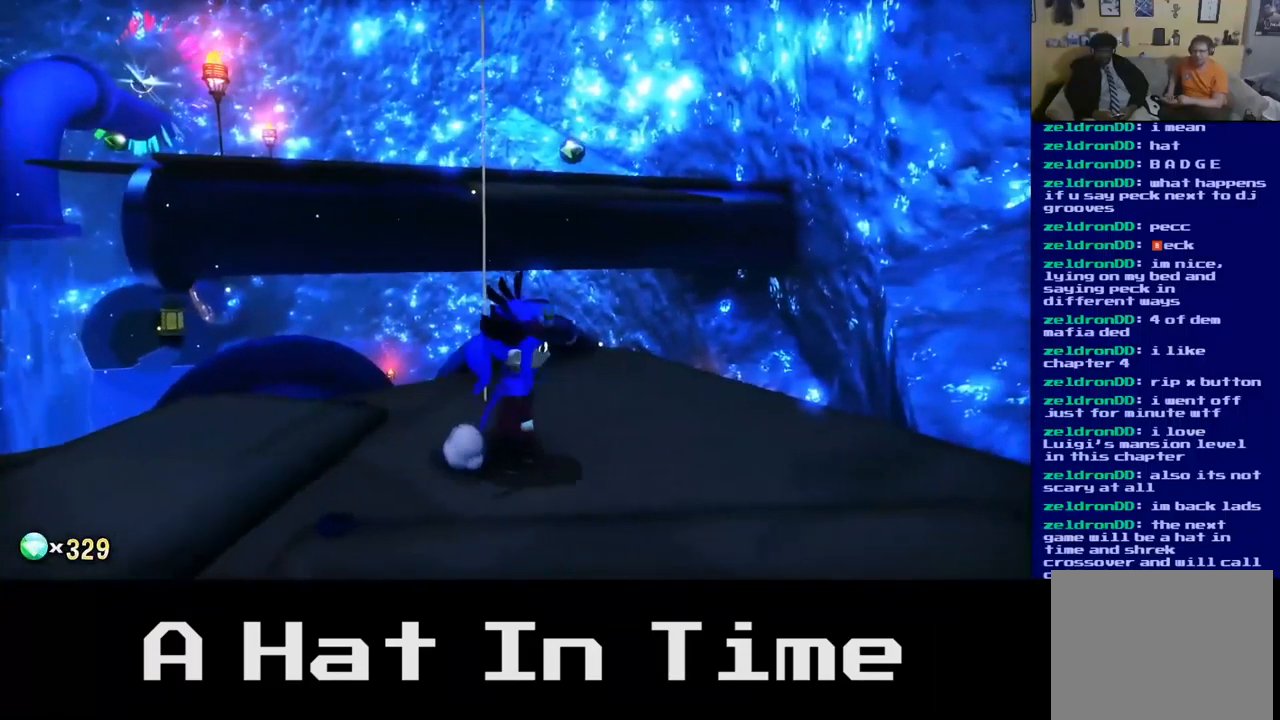
{"buttons": [], "left_stick": "up", "right_stick": "center", "events": [[67, "left_stick", "down-left"], [350, "left_stick", "up-left"], [434, "left_stick", "up"]]}
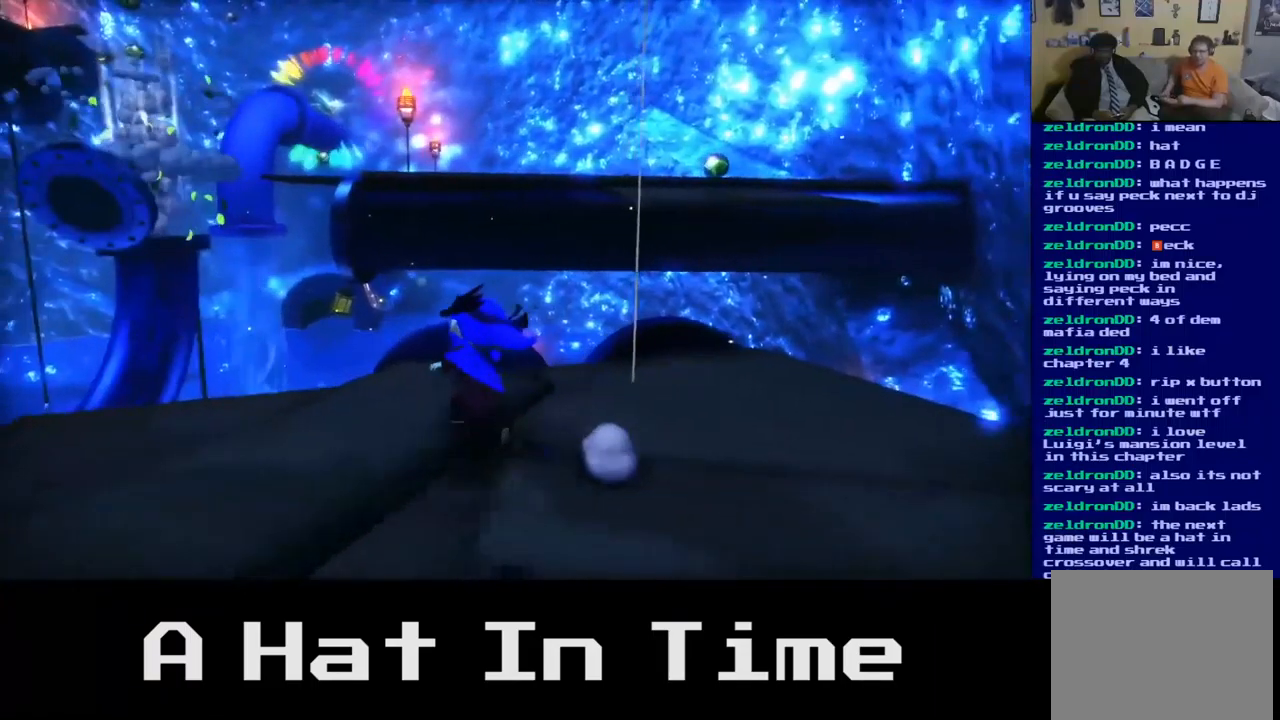
{"buttons": [], "left_stick": "up", "right_stick": "center", "events": [[267, "A", "down"], [450, "A", "up"]]}
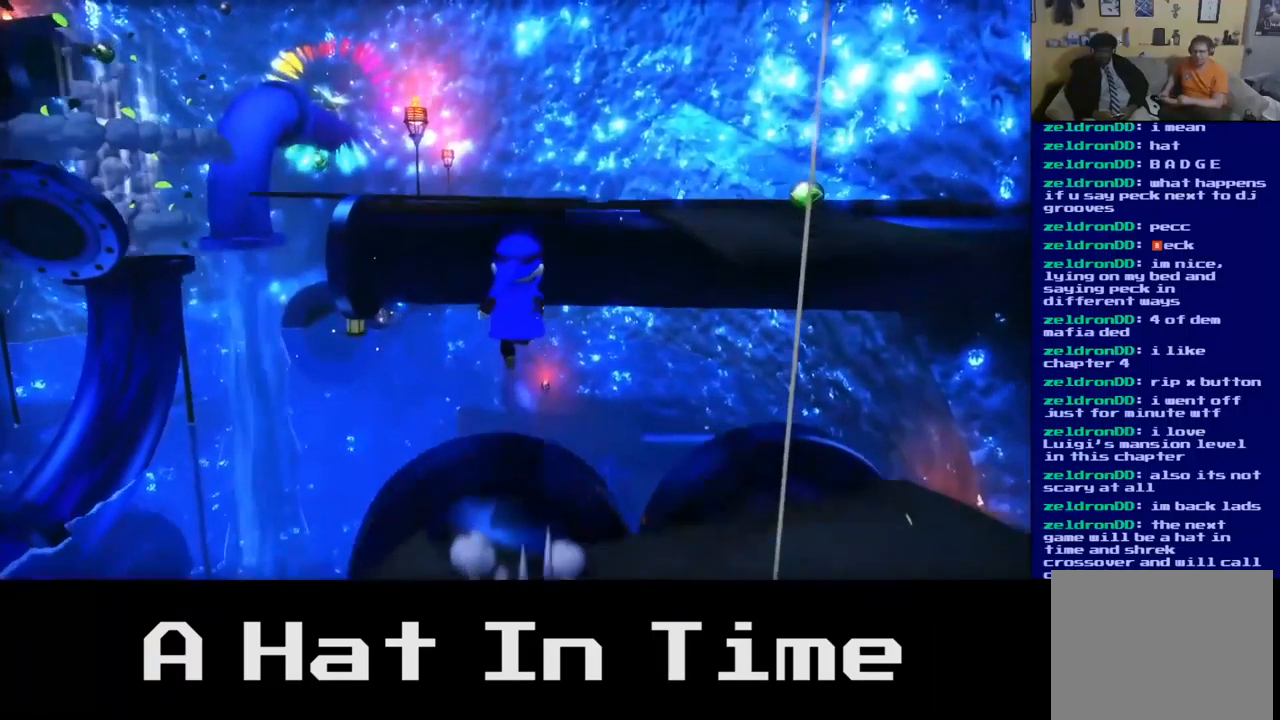
{"buttons": ["A"], "left_stick": "up-right", "right_stick": "center", "events": [[184, "A", "down"], [350, "left_stick", "up-right"]]}
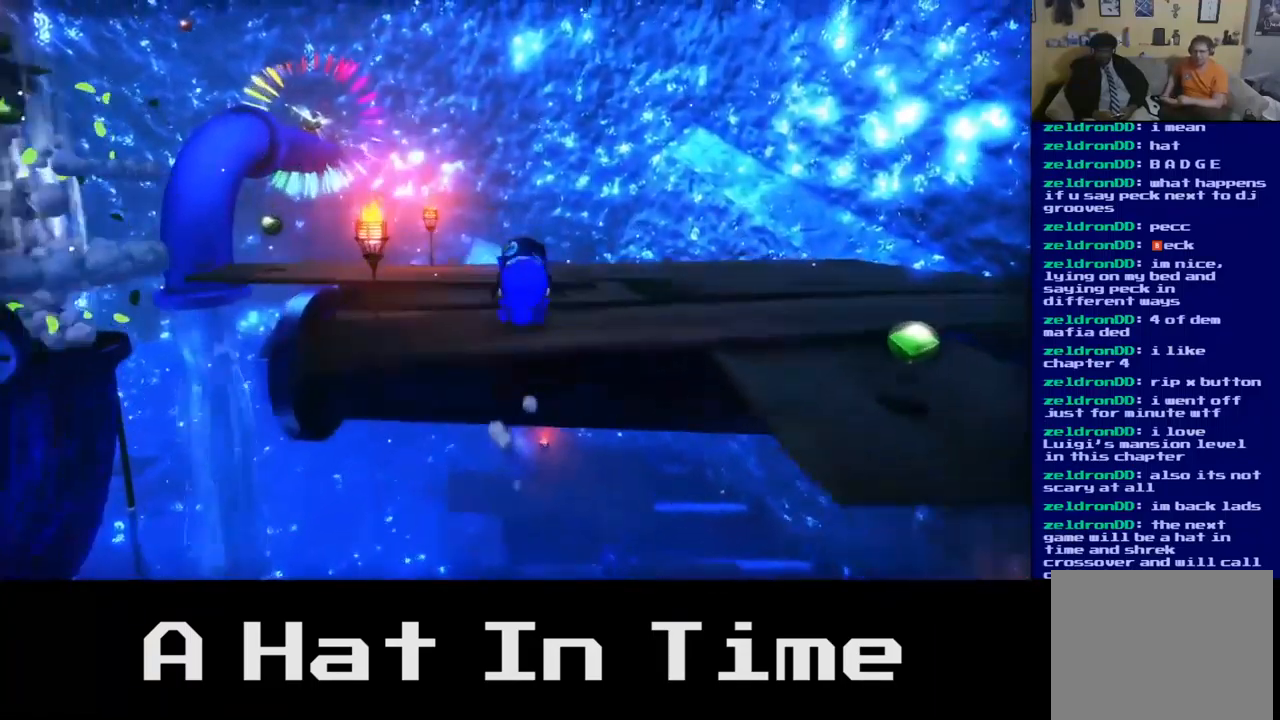
{"buttons": [], "left_stick": "up-right", "right_stick": "center", "events": [[250, "A", "up"]]}
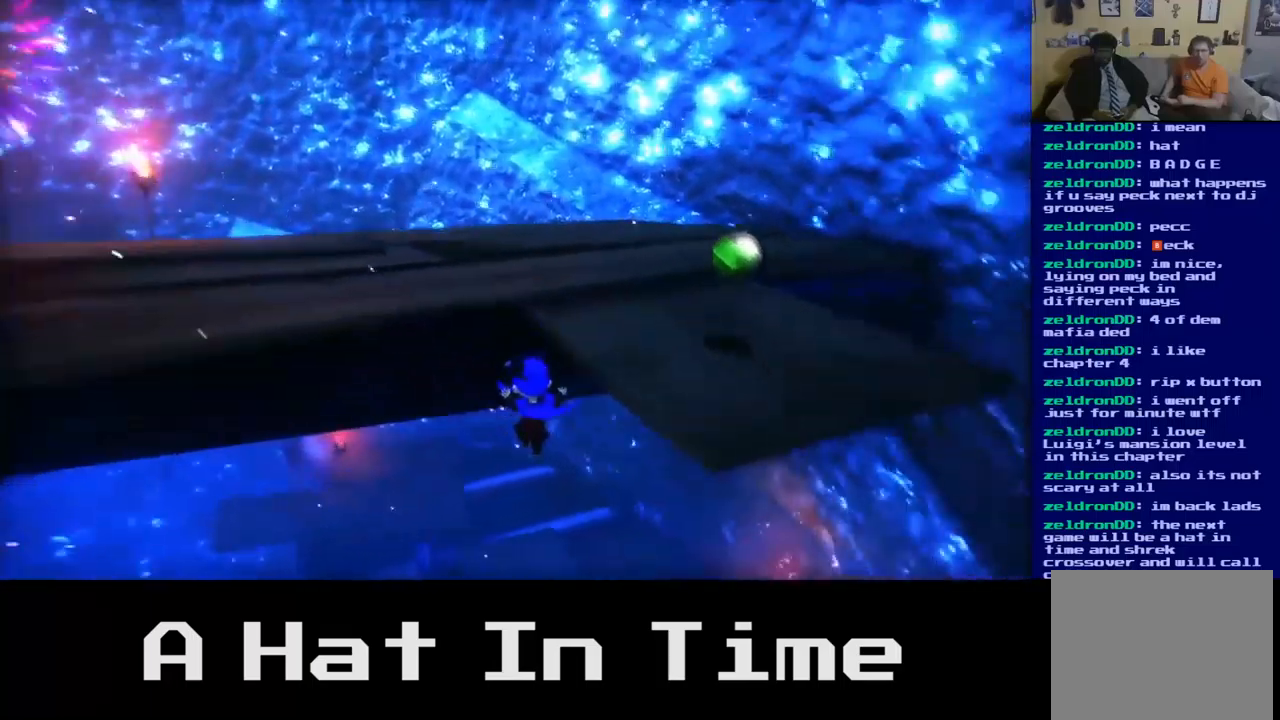
{"buttons": [], "left_stick": "down", "right_stick": "center", "events": [[67, "left_stick", "up"], [184, "A", "down"], [300, "A", "up"], [434, "left_stick", "down"]]}
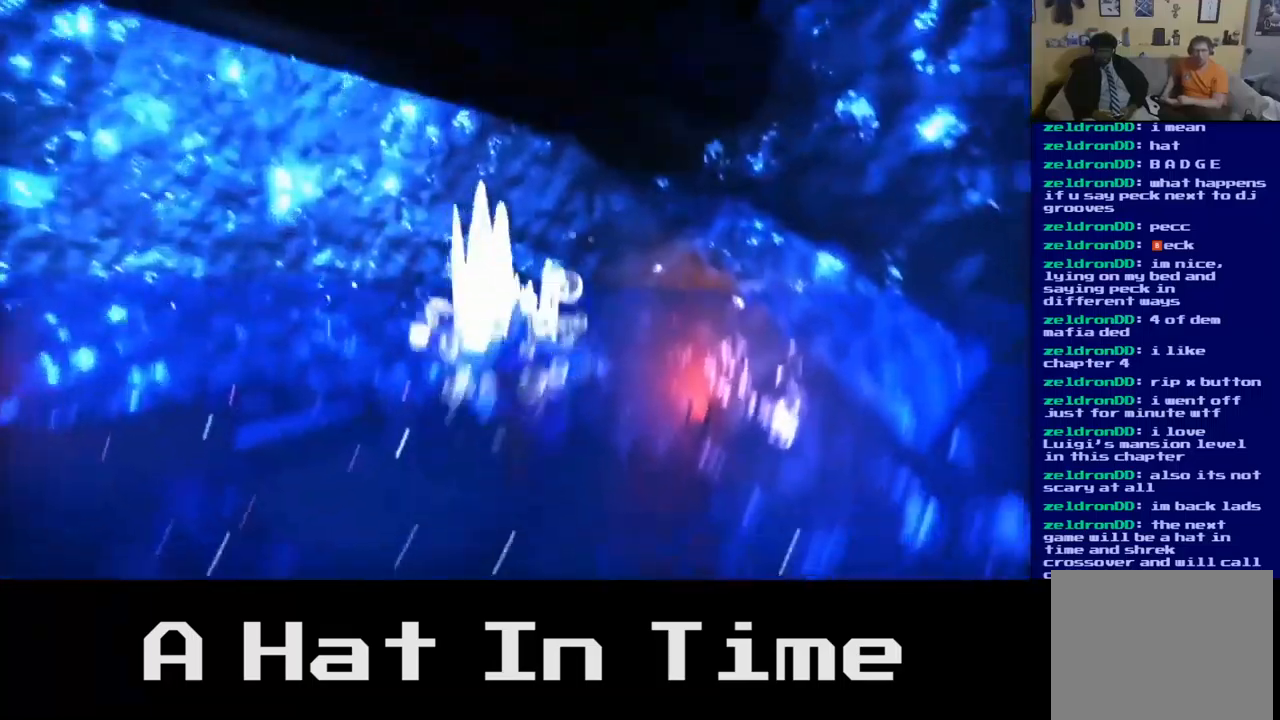
{"buttons": [], "left_stick": "down-right", "right_stick": "center", "events": [[67, "left_stick", "center"], [150, "left_stick", "up"], [284, "left_stick", "center"], [334, "left_stick", "down-right"]]}